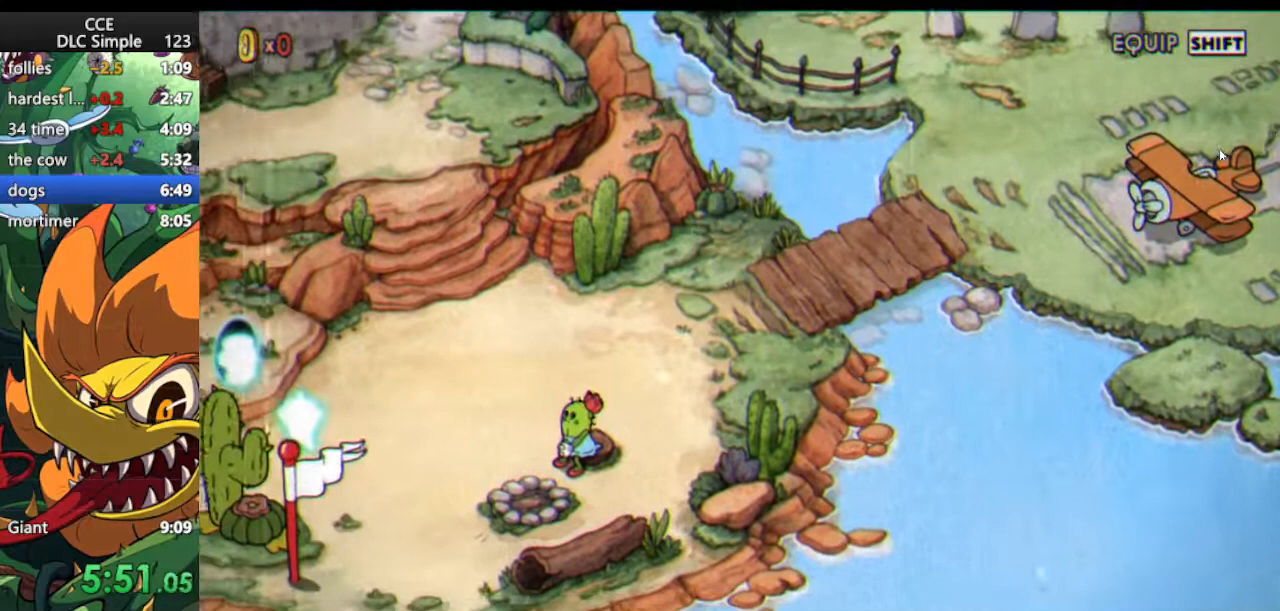
Gameplay with keyboard; each line is a JSON object with the keys held at the frame after it. "events" lists presses ("down") and releases ("up") of "dash", "down", "ex", "jump", "left", "lock", "right", "shoot", "up" and "weapon" between this image and that frame as [ms after this image, input, new state], when the widget could be followed in between. No other keys are recorded. Mouse input is not recorded. Key names are as the overlay labels them; some are game actions (e.g. jump) rather than physical keys.
{"keys": ["right", "up"], "events": [[104, "right", "down"], [104, "up", "down"]]}
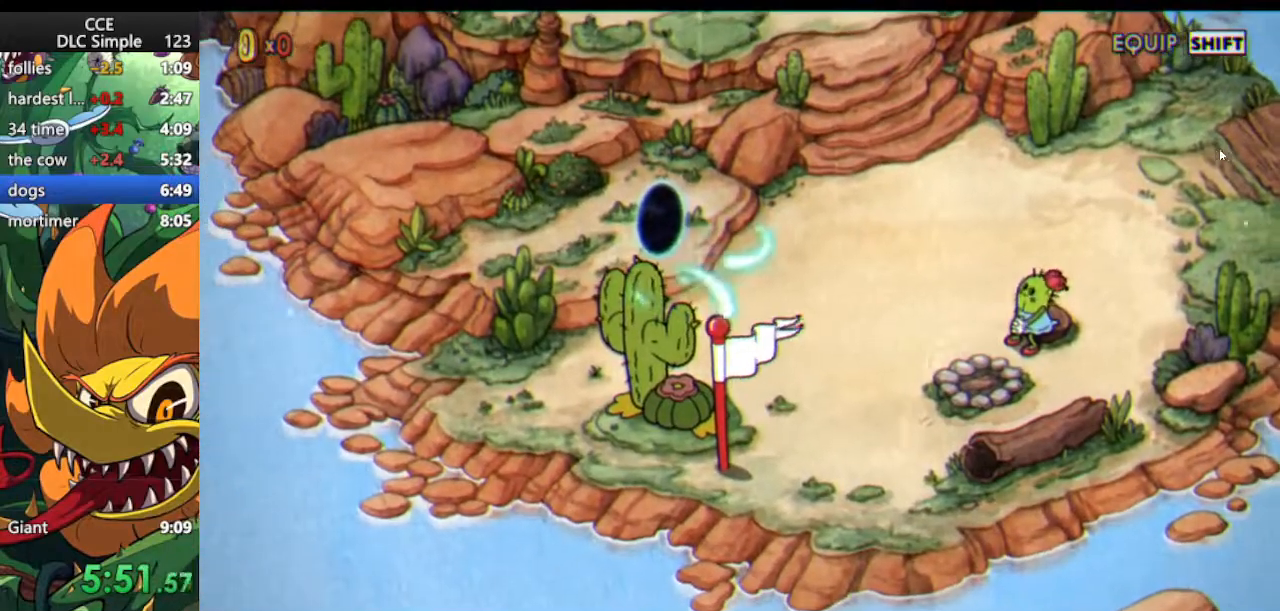
{"keys": ["right", "up"], "events": [[21, "up", "up"], [62, "up", "down"], [208, "up", "up"], [250, "up", "down"], [354, "up", "up"], [396, "up", "down"]]}
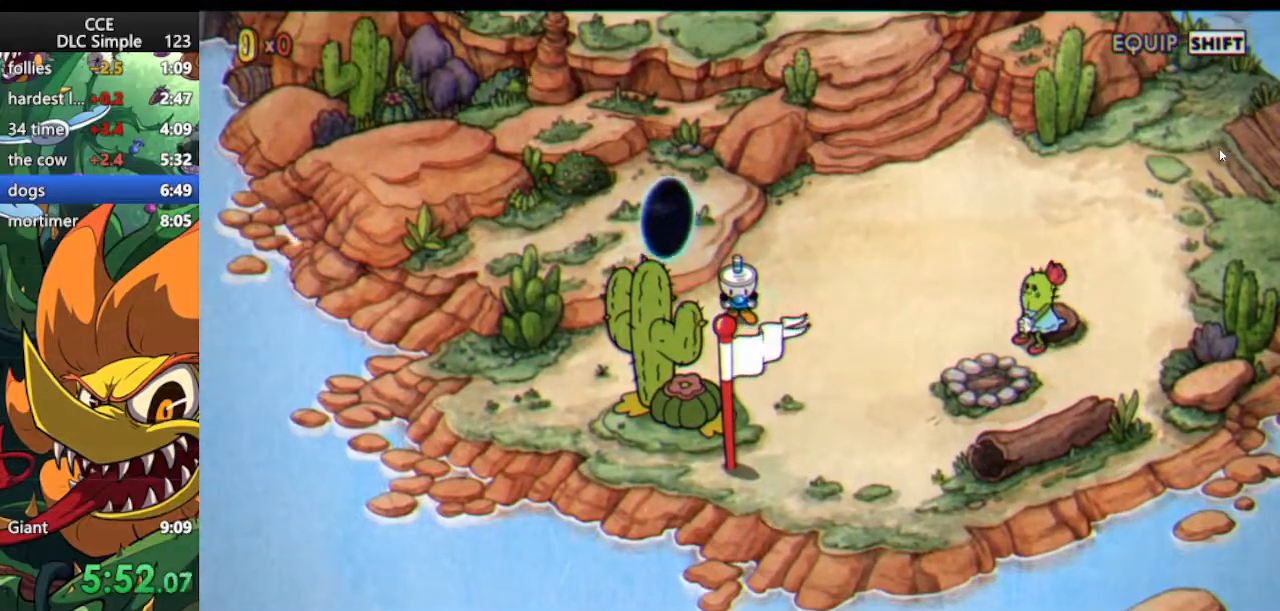
{"keys": ["right", "up"], "events": [[42, "up", "up"], [83, "up", "down"], [167, "up", "up"], [229, "up", "down"], [312, "up", "up"], [354, "up", "down"], [458, "up", "up"], [500, "up", "down"]]}
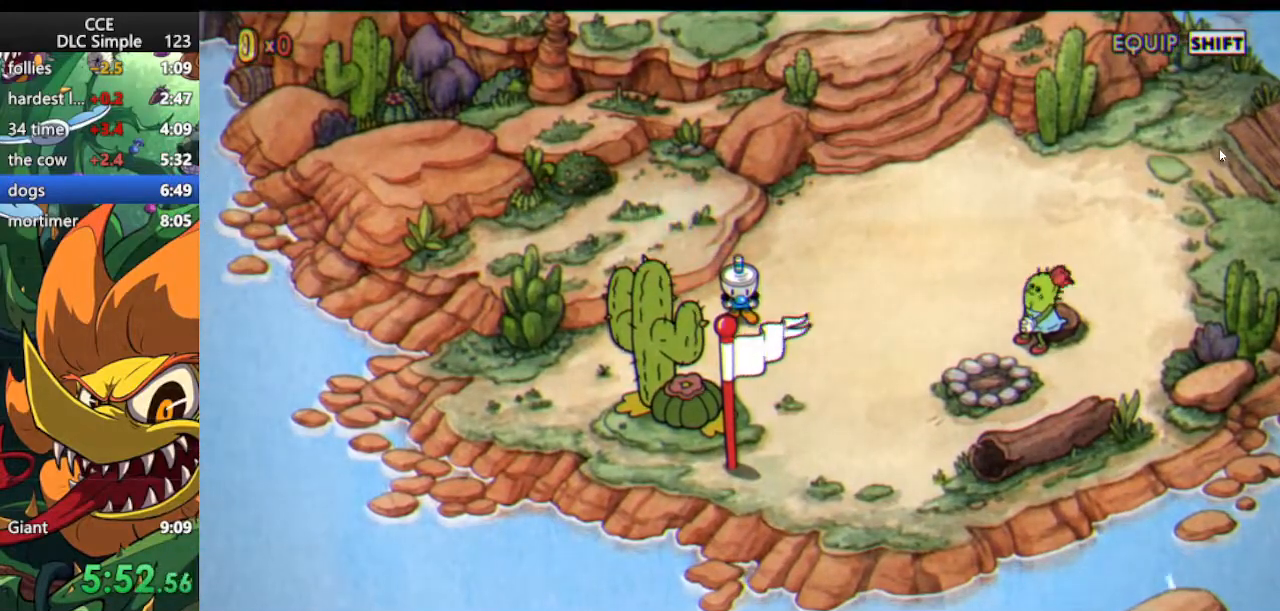
{"keys": ["right", "up"], "events": [[104, "up", "up"], [188, "up", "down"], [250, "up", "up"], [333, "up", "down"], [375, "up", "up"], [479, "up", "down"]]}
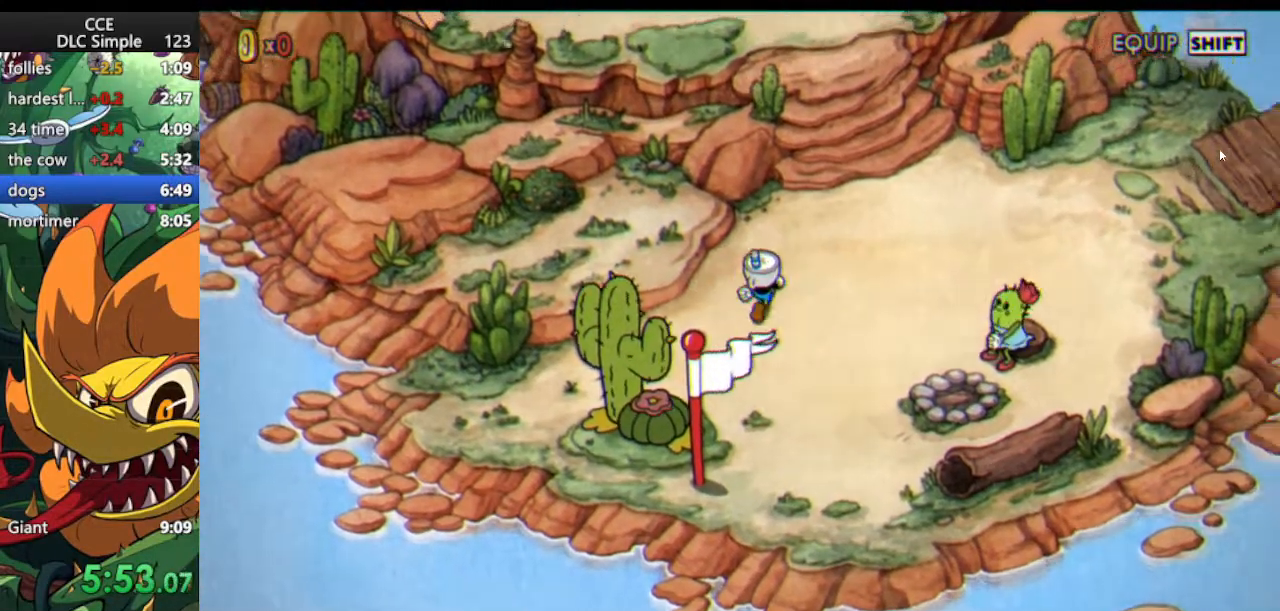
{"keys": ["right"], "events": [[62, "up", "up"], [104, "up", "down"], [167, "up", "up"], [250, "up", "down"], [354, "up", "up"], [396, "up", "down"], [479, "up", "up"]]}
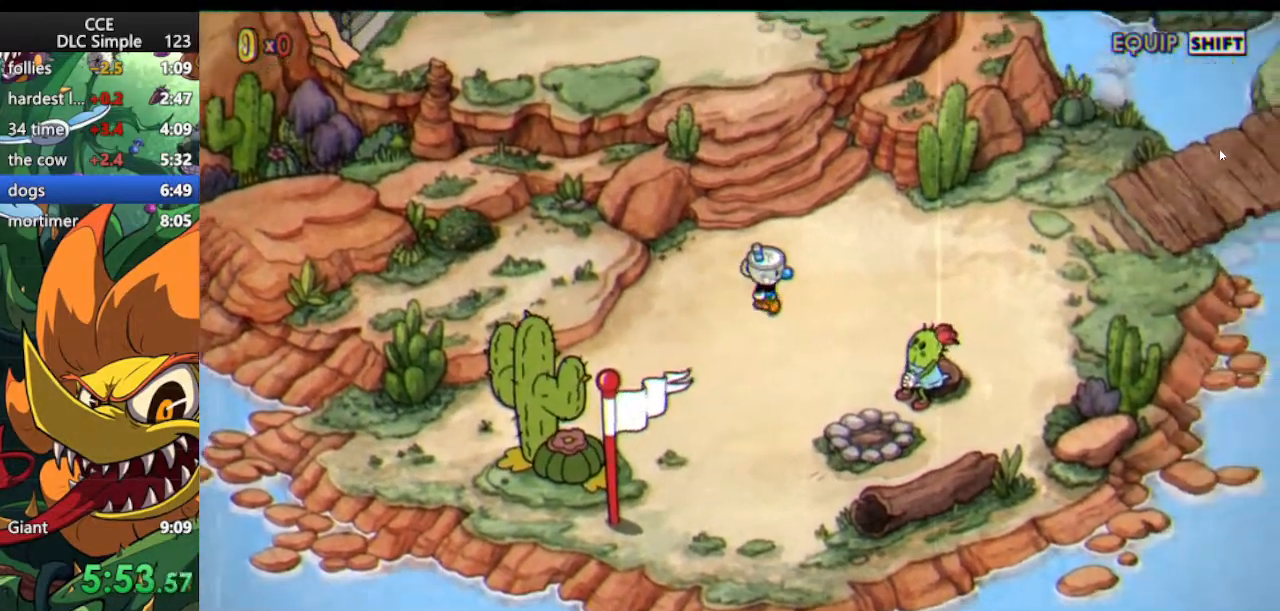
{"keys": ["right"], "events": [[42, "up", "down"], [125, "up", "up"], [167, "up", "down"], [271, "up", "up"]]}
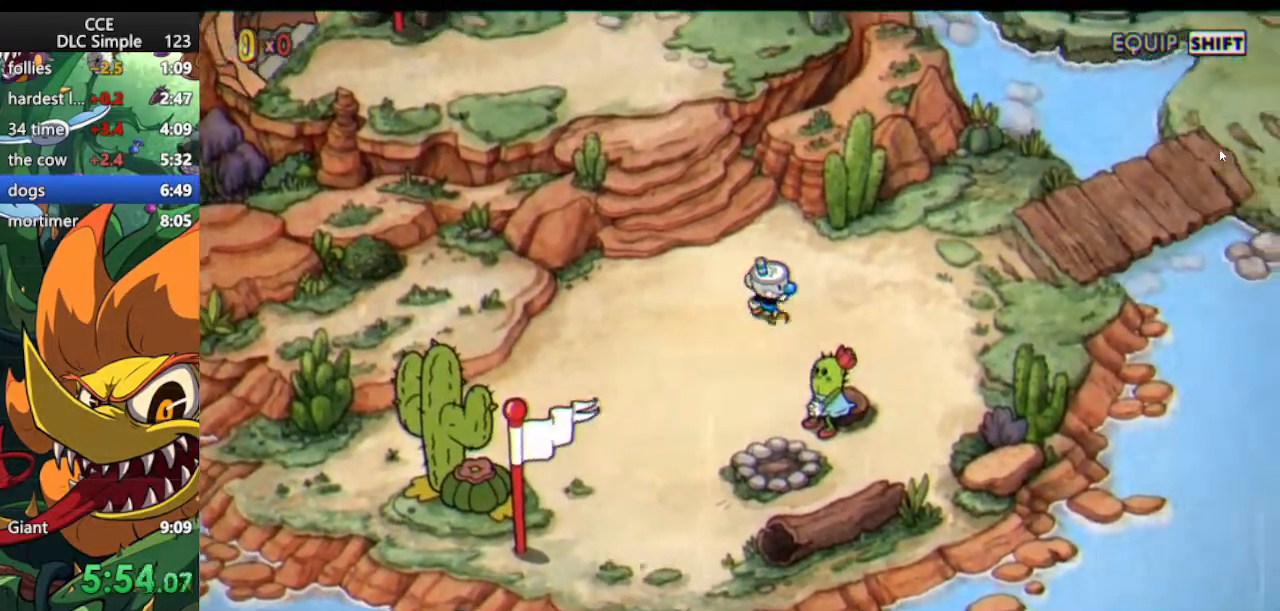
{"keys": ["right", "up"], "events": [[146, "up", "down"], [188, "up", "up"], [292, "up", "down"], [333, "up", "up"], [417, "up", "down"]]}
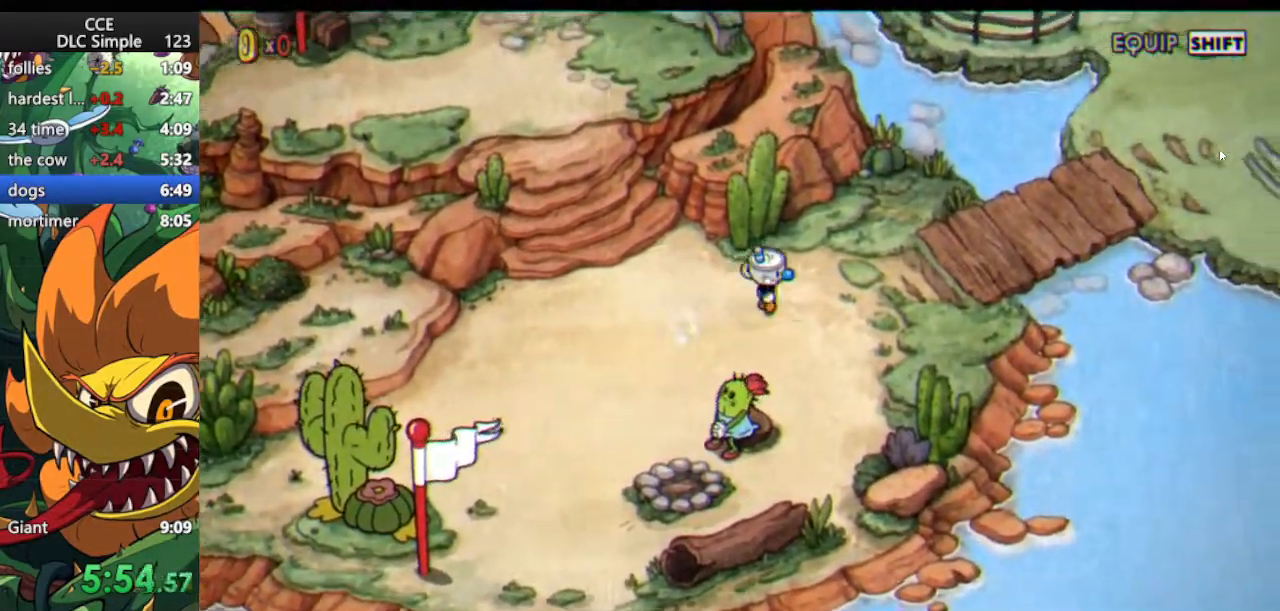
{"keys": ["right", "up"], "events": [[21, "up", "up"], [167, "up", "down"], [208, "up", "up"], [292, "up", "down"], [396, "up", "up"], [438, "up", "down"]]}
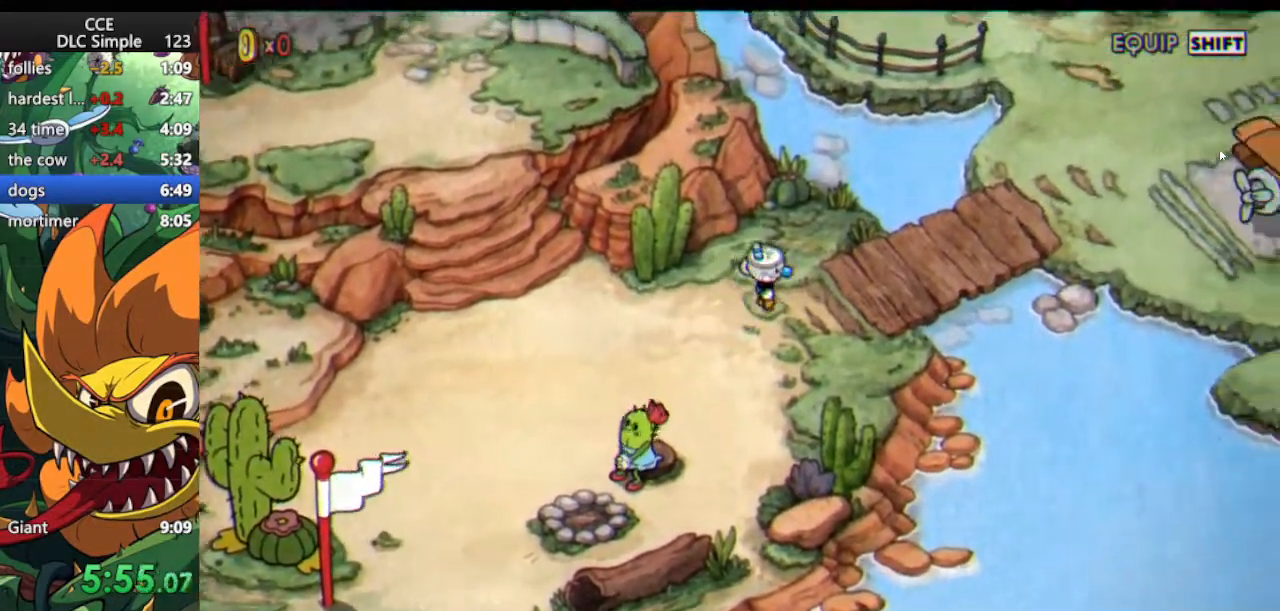
{"keys": ["right", "up"], "events": [[42, "up", "up"], [125, "up", "down"], [167, "up", "up"], [458, "up", "down"]]}
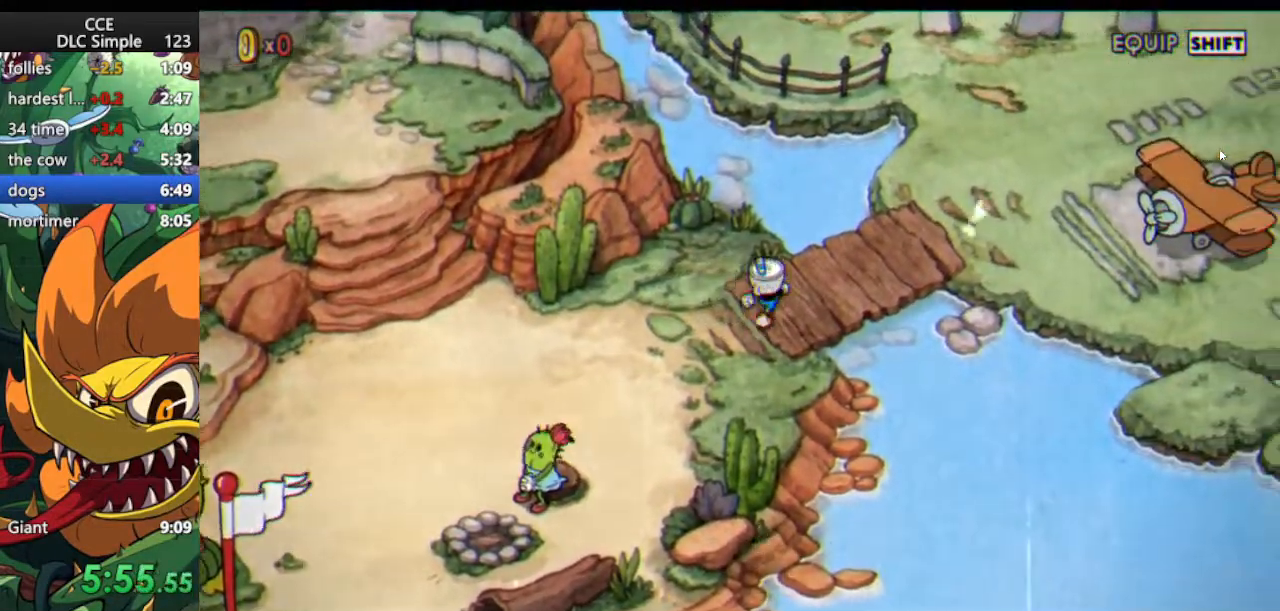
{"keys": ["right"], "events": [[42, "up", "up"], [146, "up", "down"], [188, "up", "up"], [292, "up", "down"], [333, "up", "up"], [417, "up", "down"], [479, "up", "up"]]}
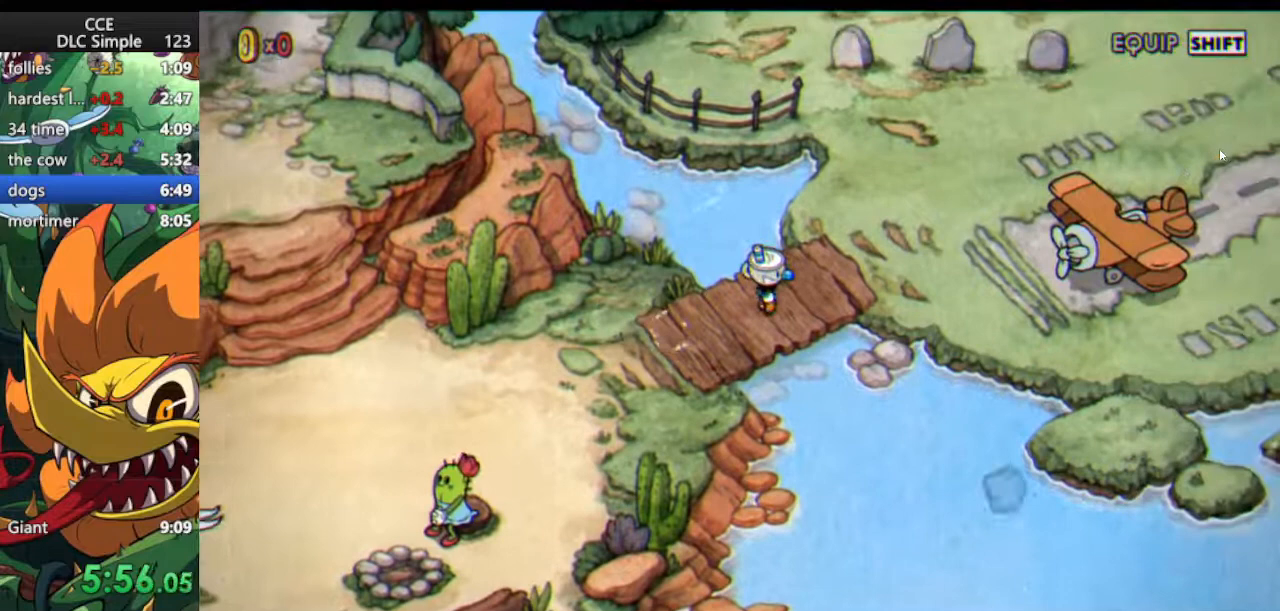
{"keys": ["right"], "events": [[62, "up", "down"], [104, "up", "up"], [167, "up", "down"], [250, "up", "up"], [292, "up", "down"], [354, "up", "up"], [438, "up", "down"], [479, "up", "up"]]}
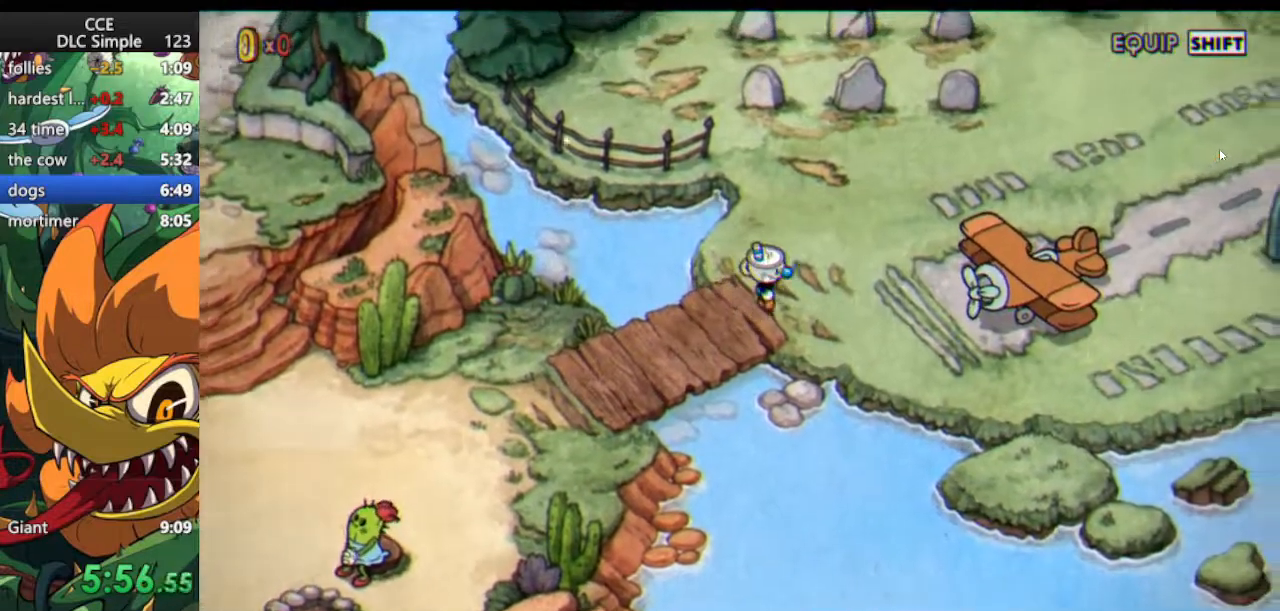
{"keys": ["right"], "events": [[42, "up", "down"], [125, "up", "up"], [167, "up", "down"], [229, "up", "up"]]}
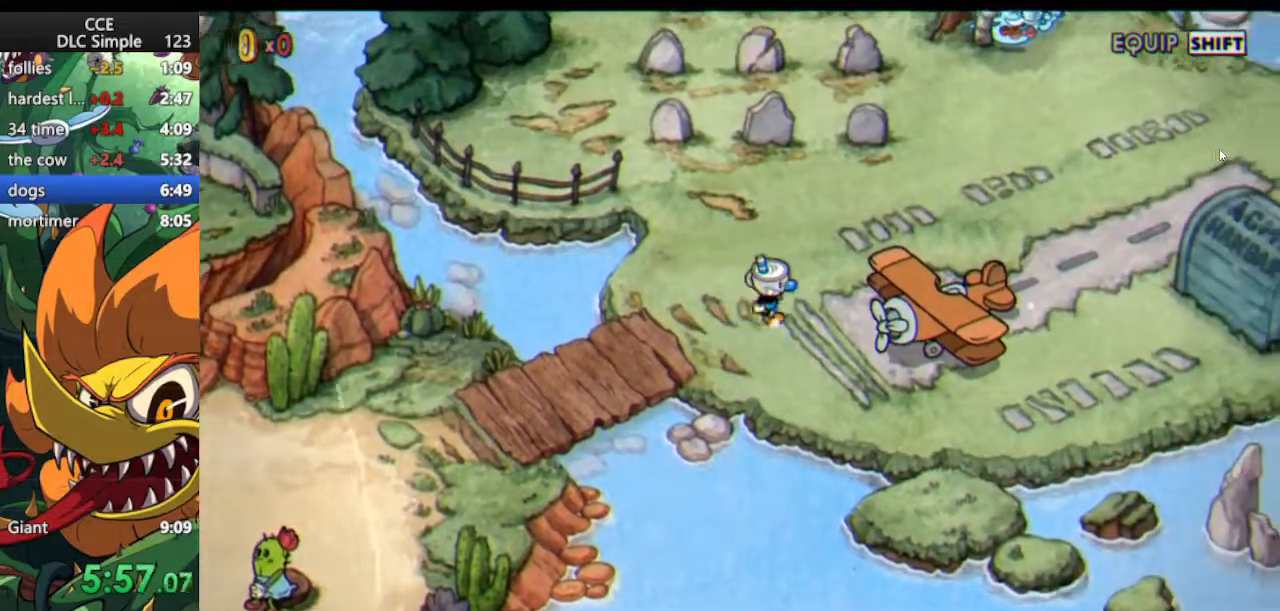
{"keys": ["right"], "events": [[375, "jump", "down"], [479, "jump", "up"]]}
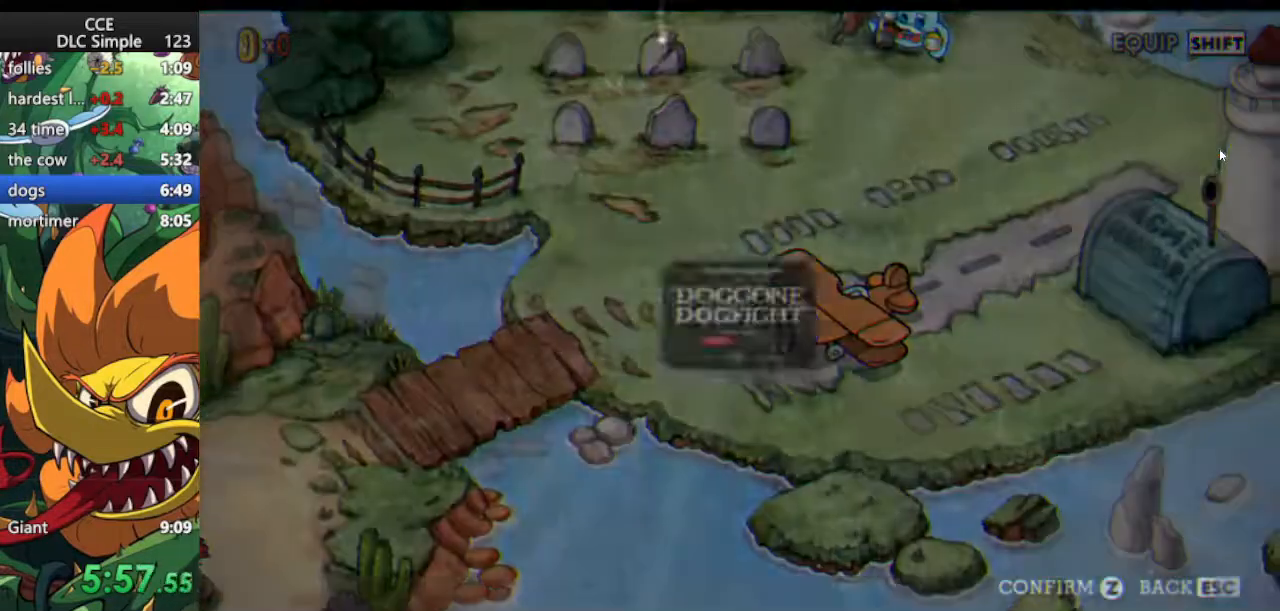
{"keys": ["jump", "right"], "events": [[62, "jump", "down"], [292, "jump", "up"], [354, "jump", "down"]]}
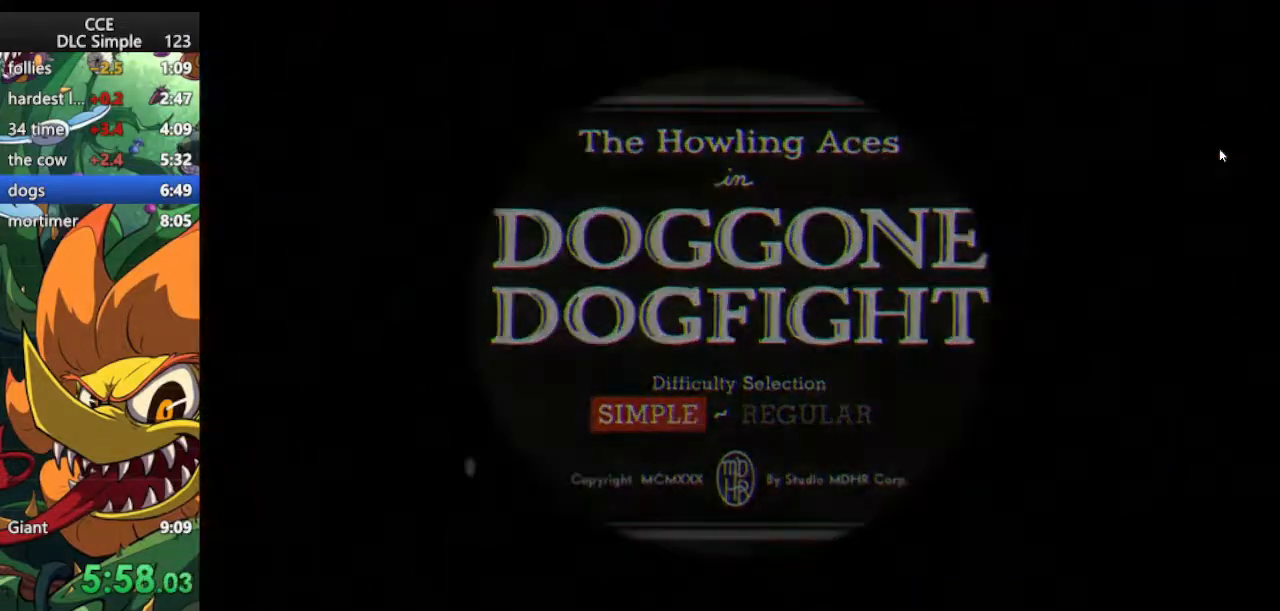
{"keys": [], "events": [[167, "jump", "up"], [312, "right", "up"]]}
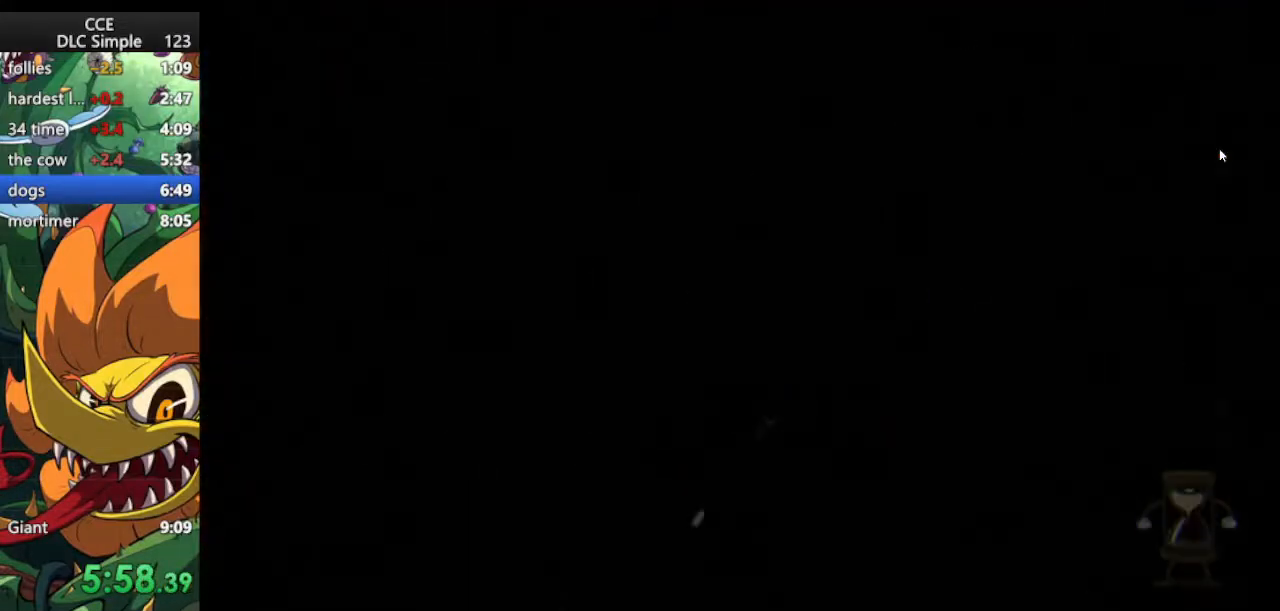
{"keys": [], "events": []}
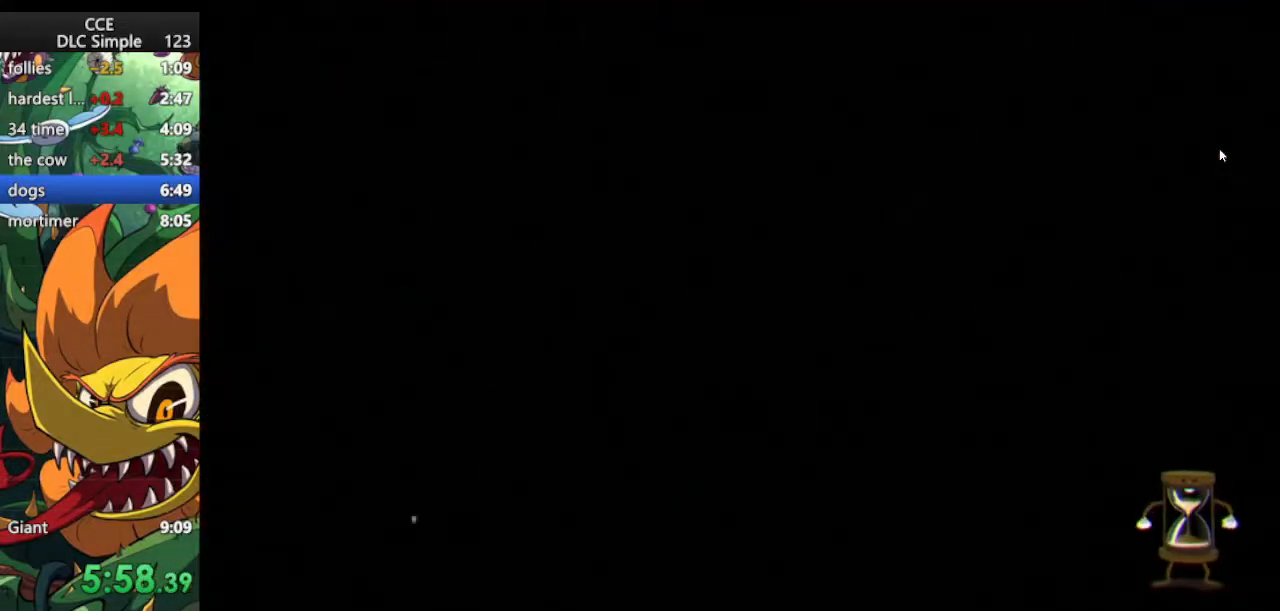
{"keys": [], "events": []}
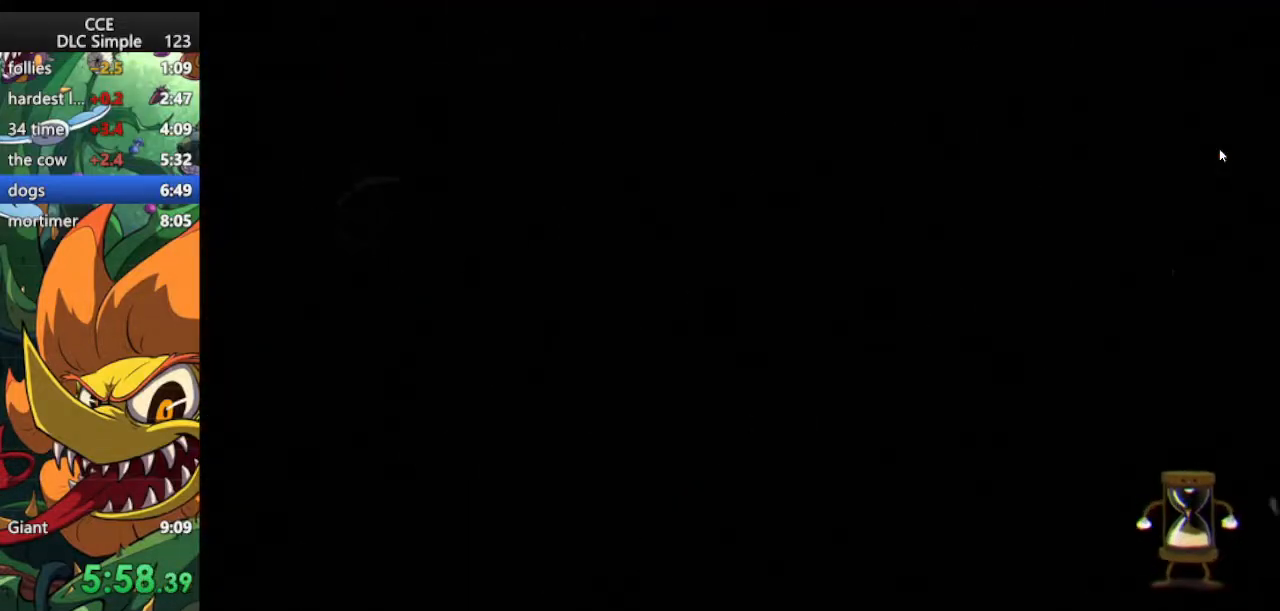
{"keys": [], "events": []}
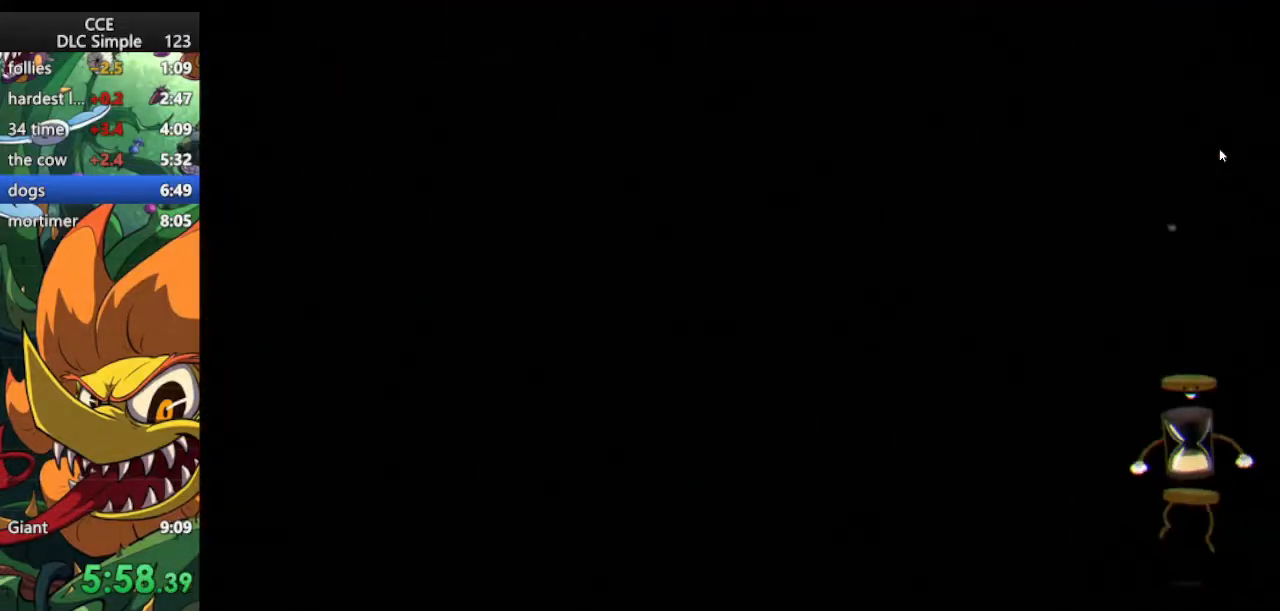
{"keys": ["right", "shoot", "up"], "events": [[188, "up", "down"], [229, "right", "down"], [229, "shoot", "down"]]}
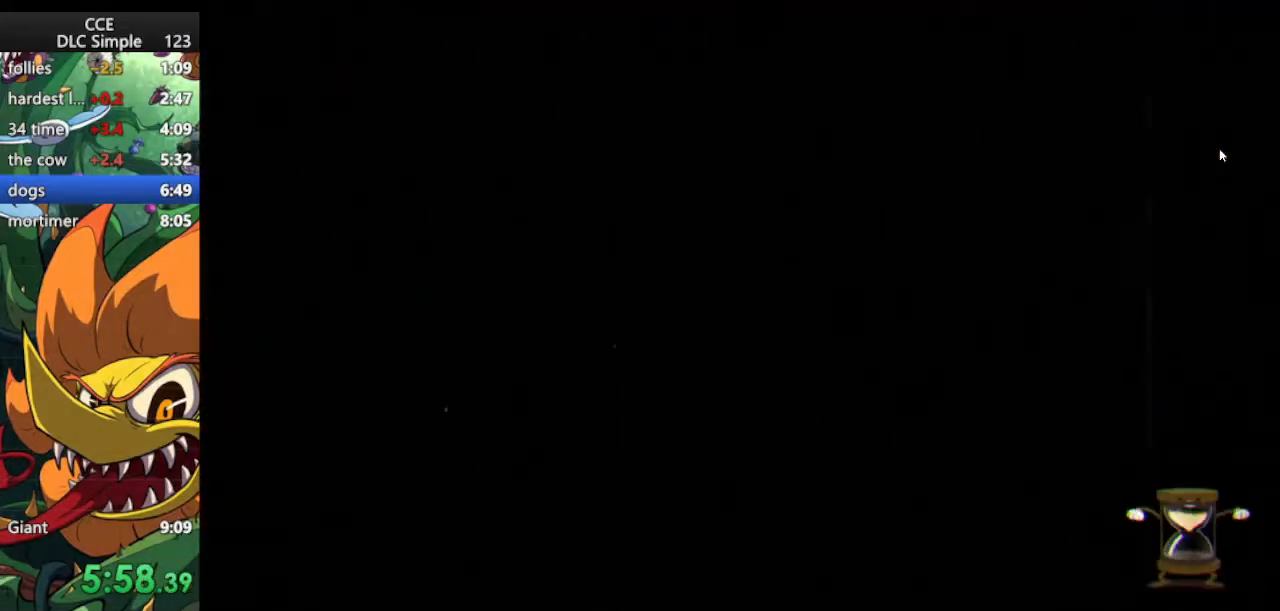
{"keys": ["shoot"], "events": [[62, "right", "up"], [62, "shoot", "up"], [62, "up", "up"], [167, "right", "down"], [167, "shoot", "down"], [167, "up", "down"], [438, "right", "up"], [438, "up", "up"]]}
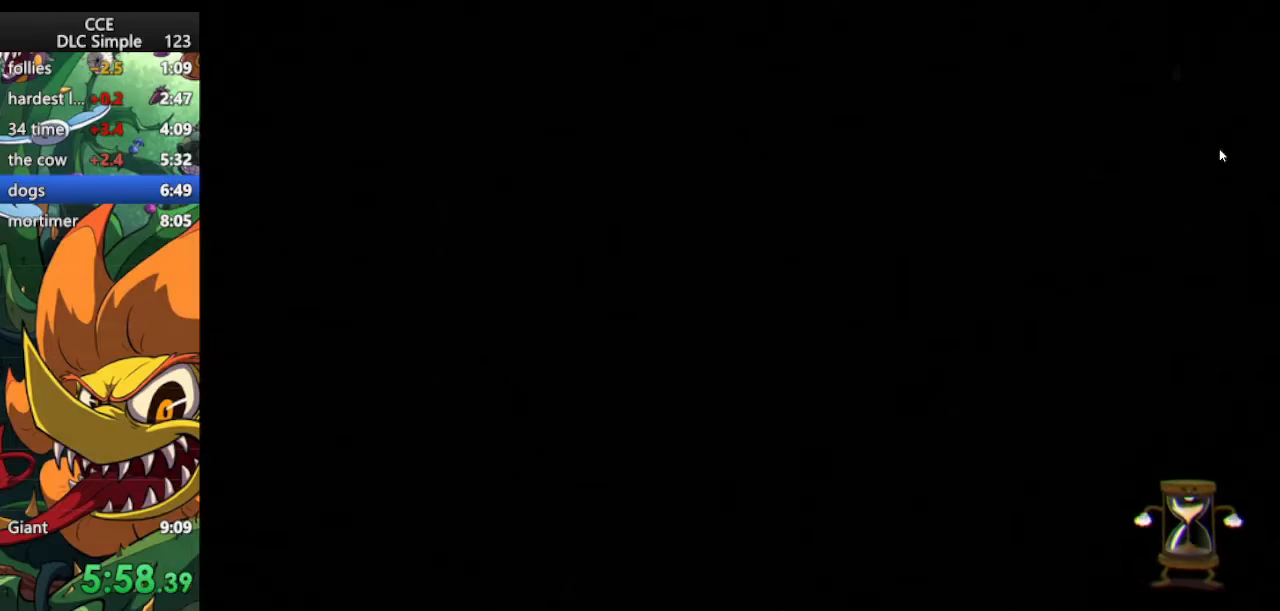
{"keys": ["right", "shoot", "up"], "events": [[83, "right", "down"], [83, "up", "down"]]}
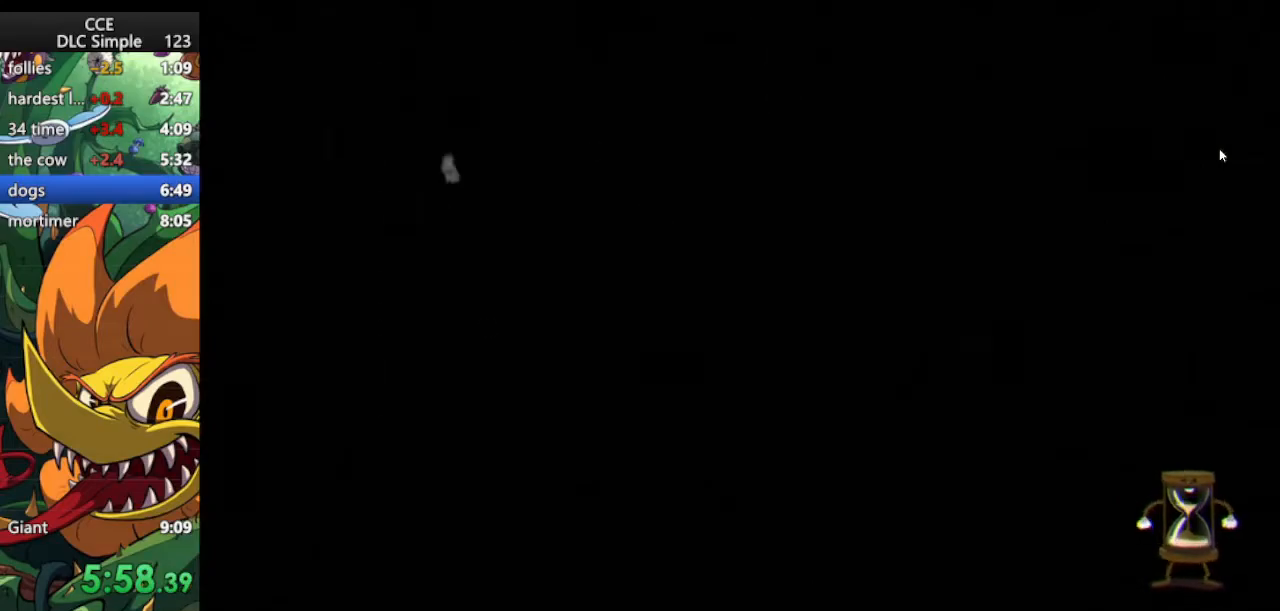
{"keys": ["right", "shoot", "up"], "events": []}
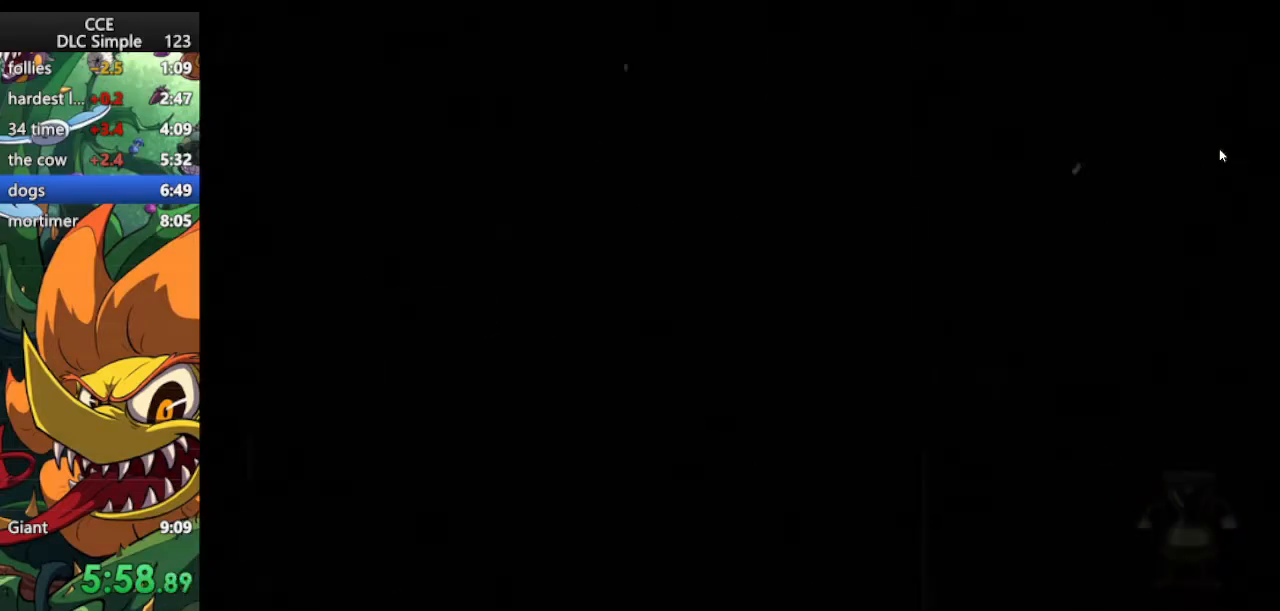
{"keys": [], "events": [[292, "shoot", "up"], [396, "right", "up"], [396, "up", "up"]]}
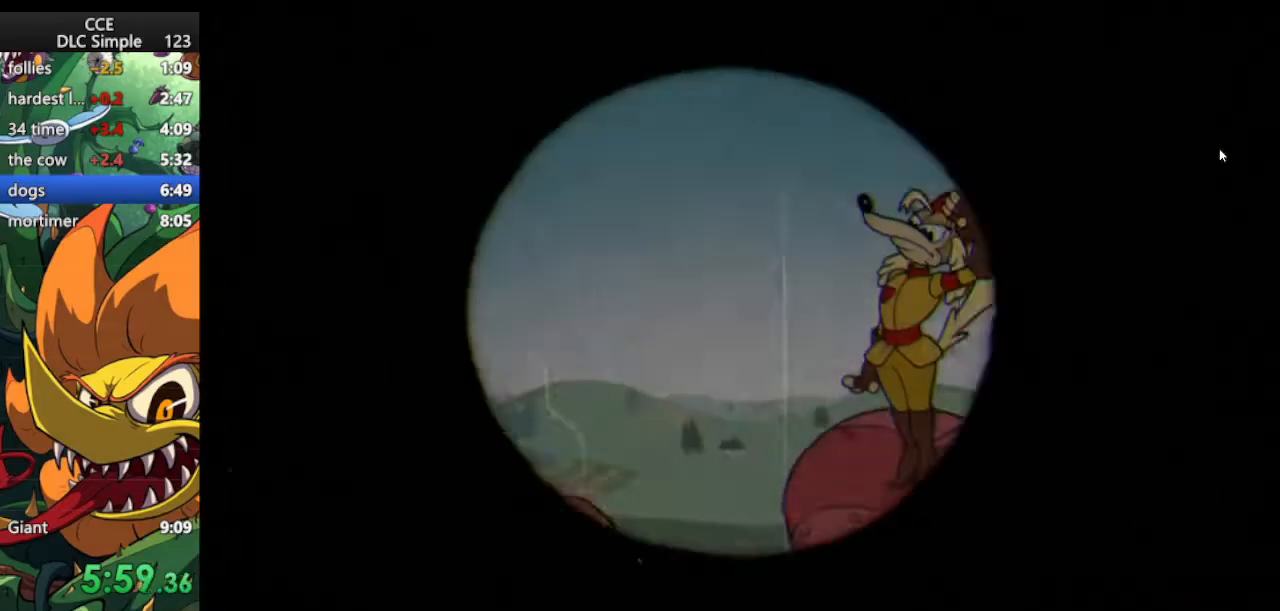
{"keys": [], "events": [[42, "right", "down"], [42, "up", "down"], [83, "shoot", "down"], [458, "right", "up"], [458, "shoot", "up"], [458, "up", "up"]]}
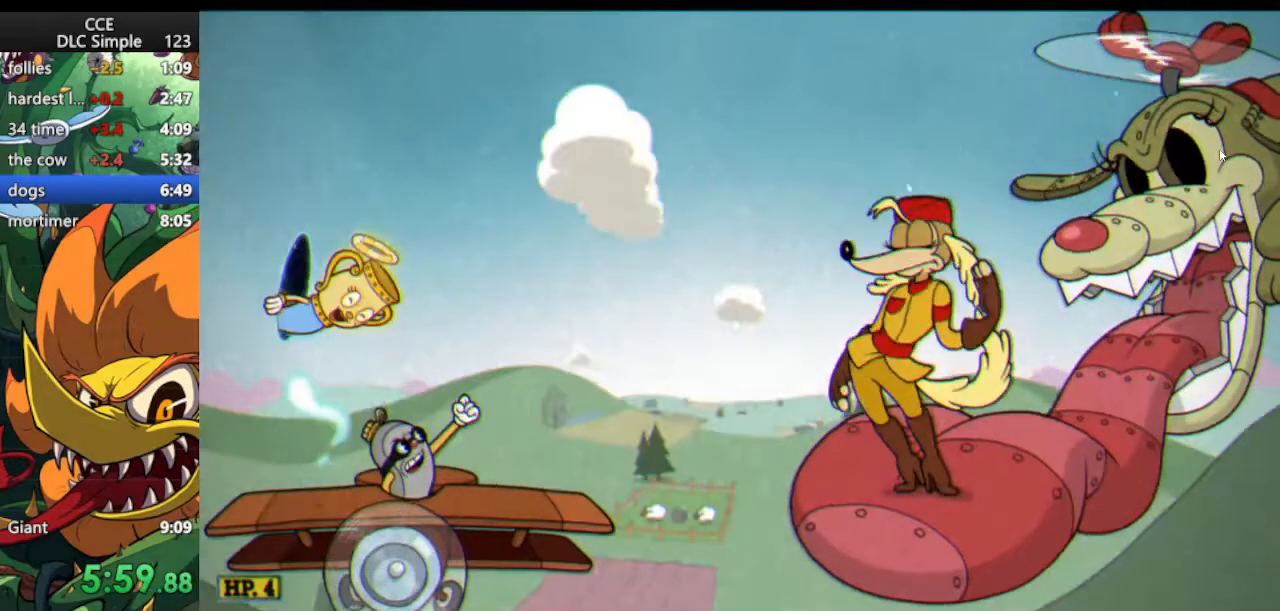
{"keys": ["right", "shoot", "up"], "events": [[42, "right", "down"], [42, "shoot", "down"], [42, "up", "down"], [375, "right", "up"], [375, "up", "up"], [417, "shoot", "up"], [479, "right", "down"], [479, "shoot", "down"], [479, "up", "down"]]}
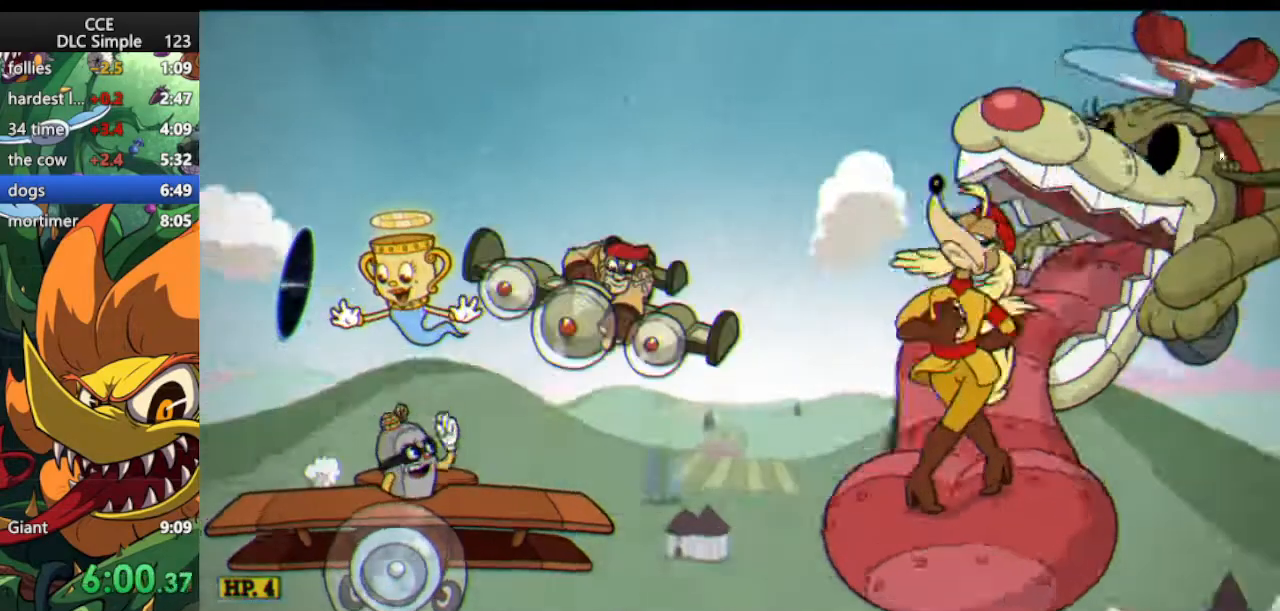
{"keys": ["right", "shoot", "up"], "events": [[250, "right", "up"], [250, "shoot", "up"], [250, "up", "up"], [354, "right", "down"], [354, "shoot", "down"], [354, "up", "down"]]}
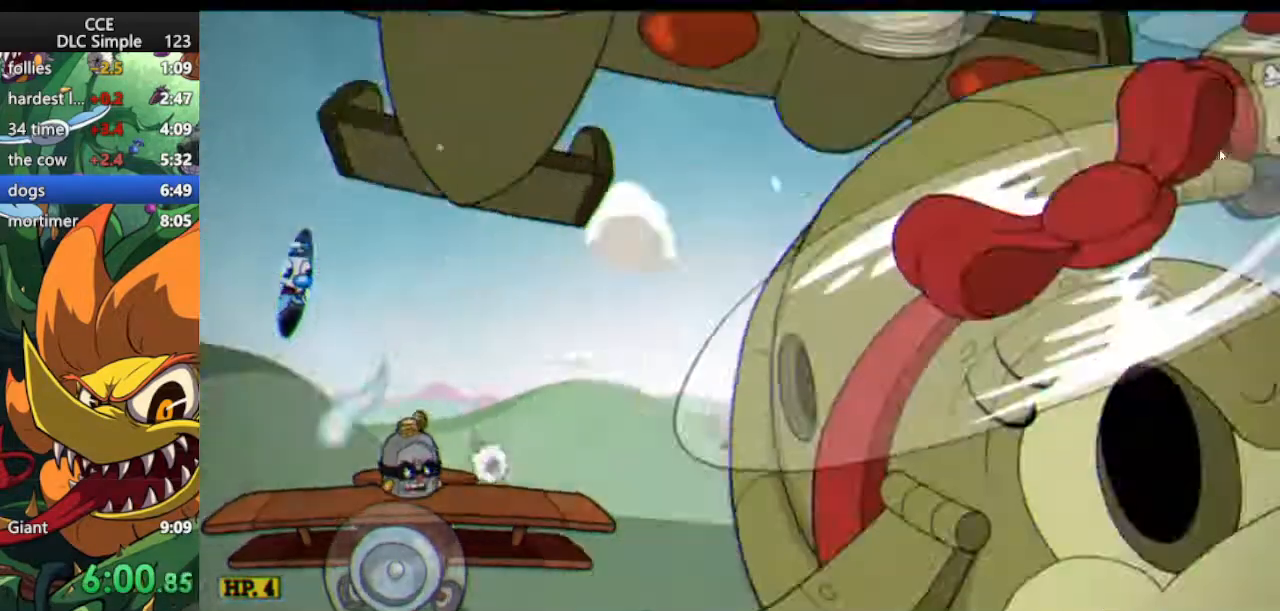
{"keys": ["right", "shoot", "up"], "events": []}
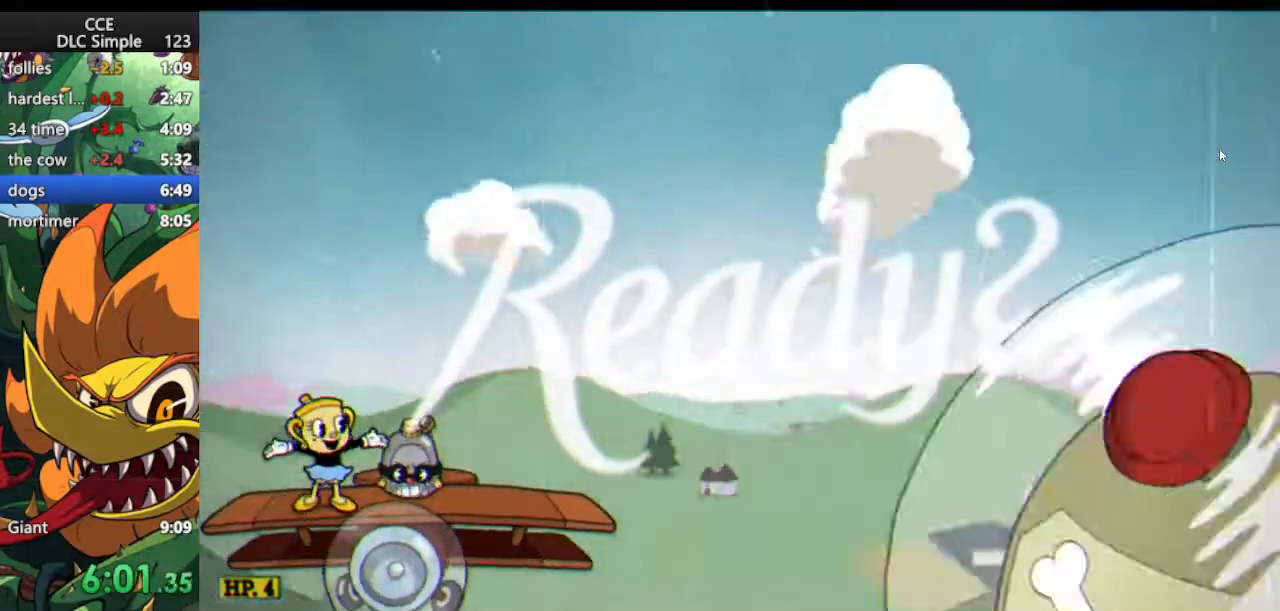
{"keys": ["right", "shoot", "up"], "events": []}